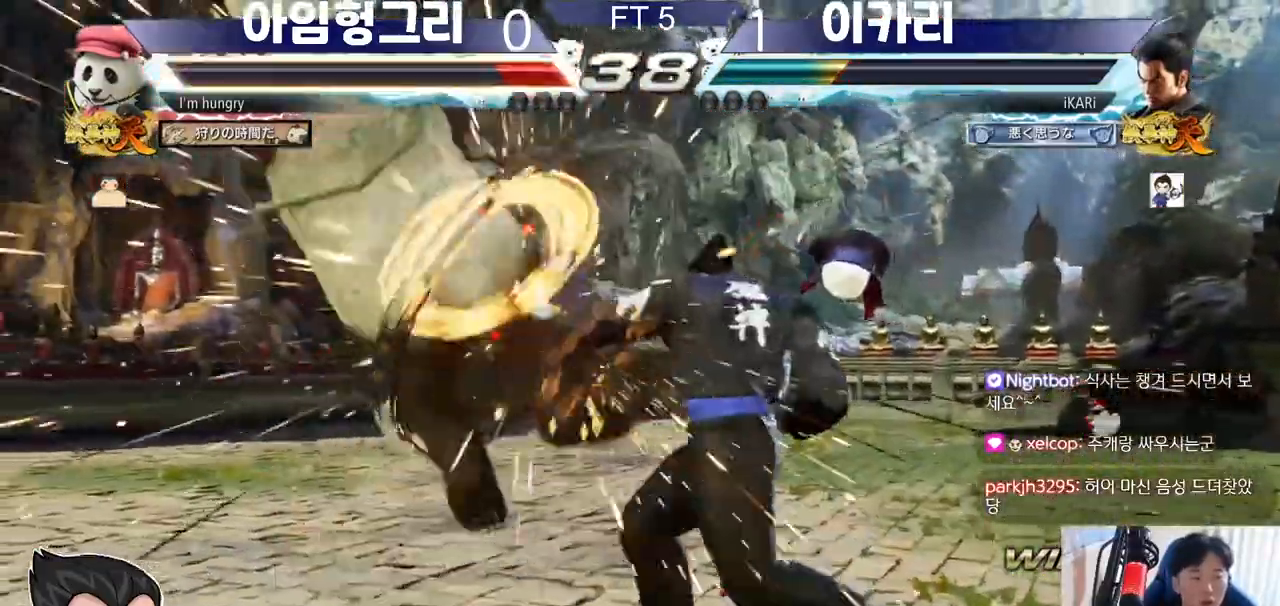
Gameplay with a controller (arcade stick); each line is a JSON object with the inputs held at the frame after it. "events" lists button and stick changes between this image and that frame as [ms after this image, input, new state], when the widget could be followed in between. Not read: L3 LP MK MP R3.
{"buttons": [], "left_stick": "center", "events": []}
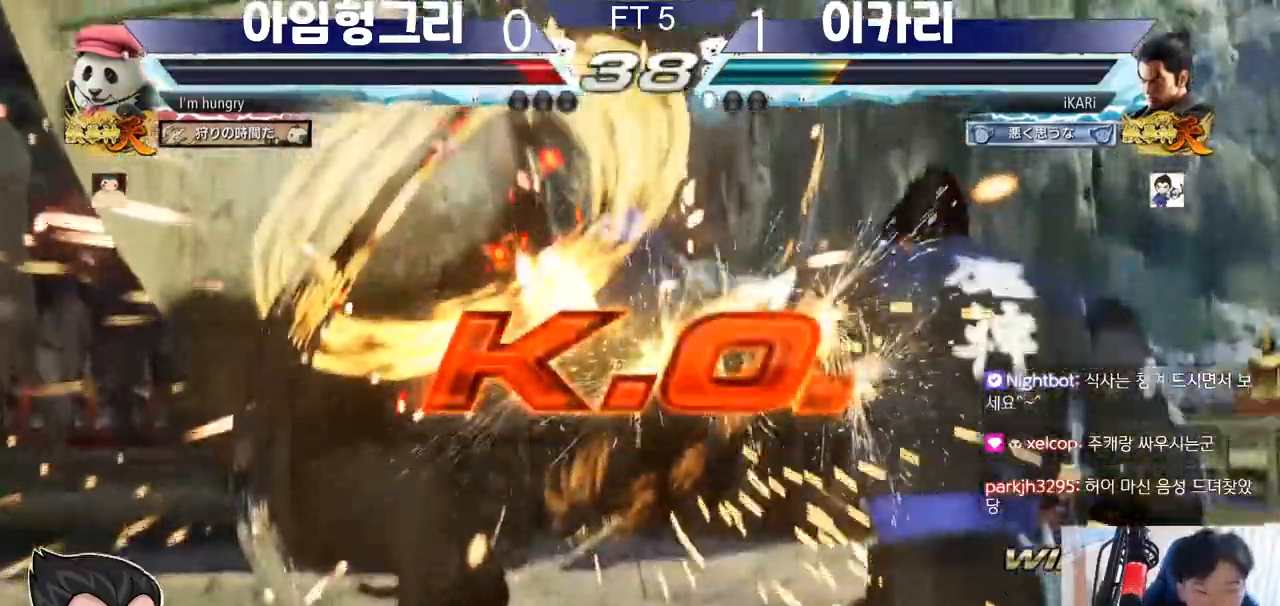
{"buttons": [], "left_stick": "center", "events": []}
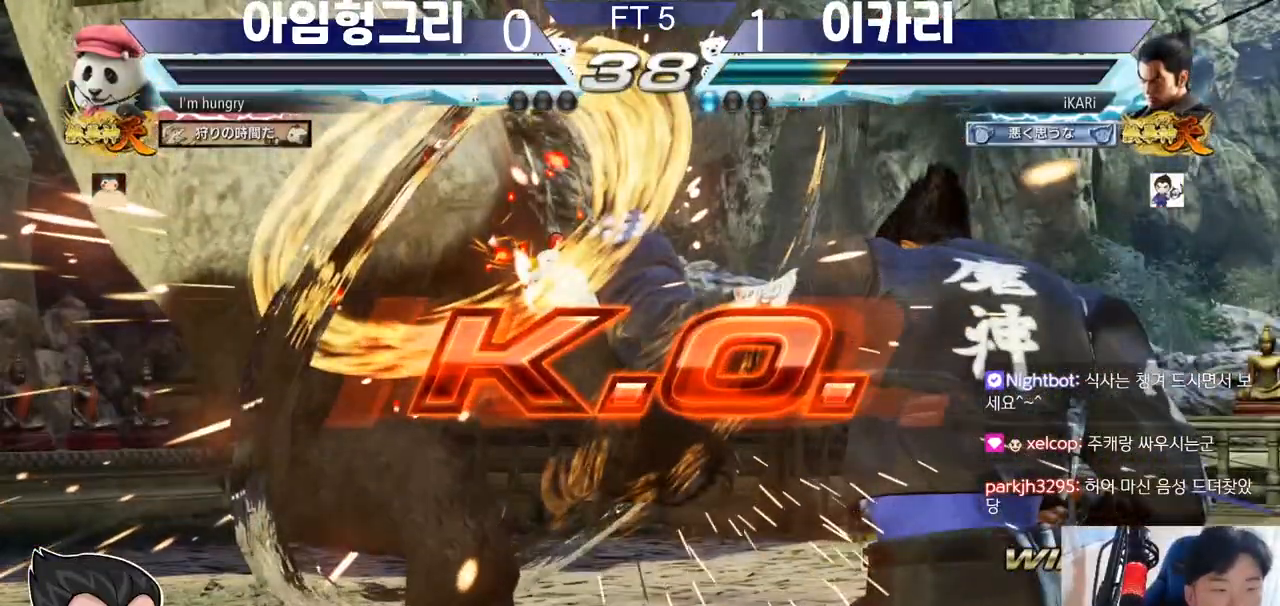
{"buttons": [], "left_stick": "center", "events": []}
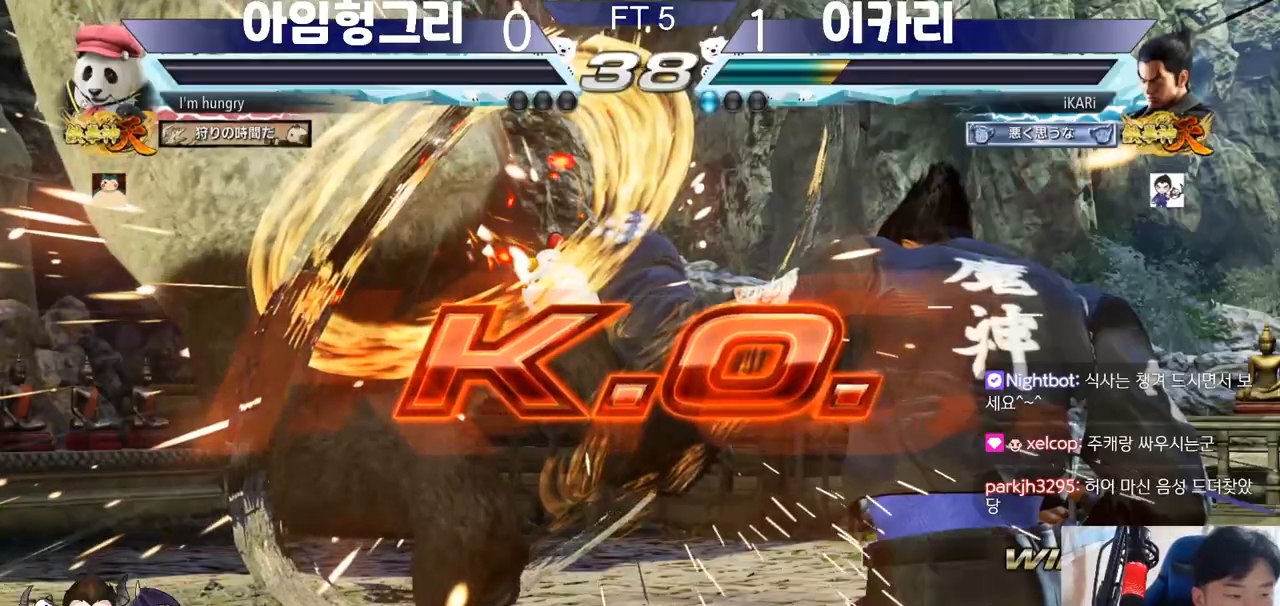
{"buttons": [], "left_stick": "center", "events": []}
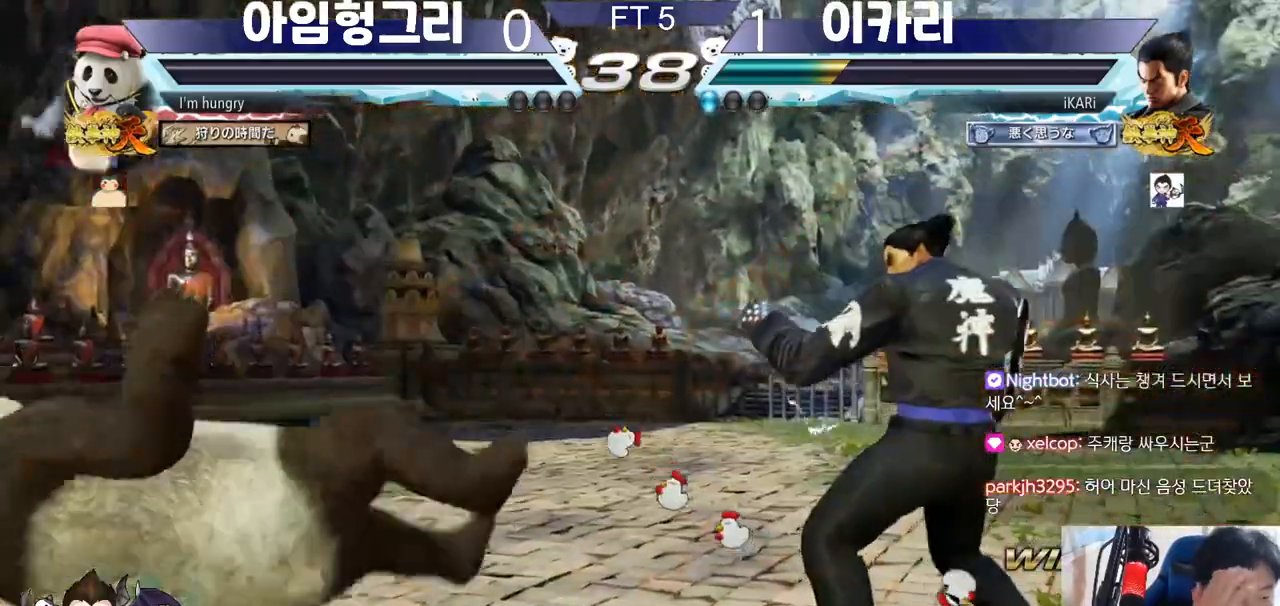
{"buttons": [], "left_stick": "center", "events": []}
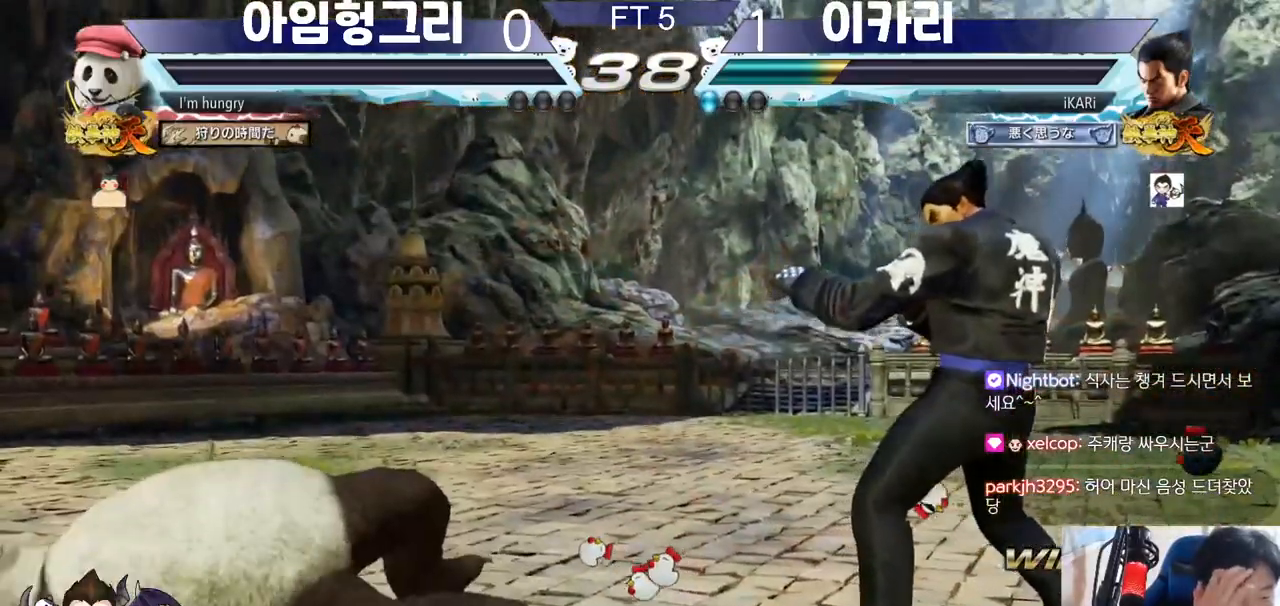
{"buttons": [], "left_stick": "center", "events": []}
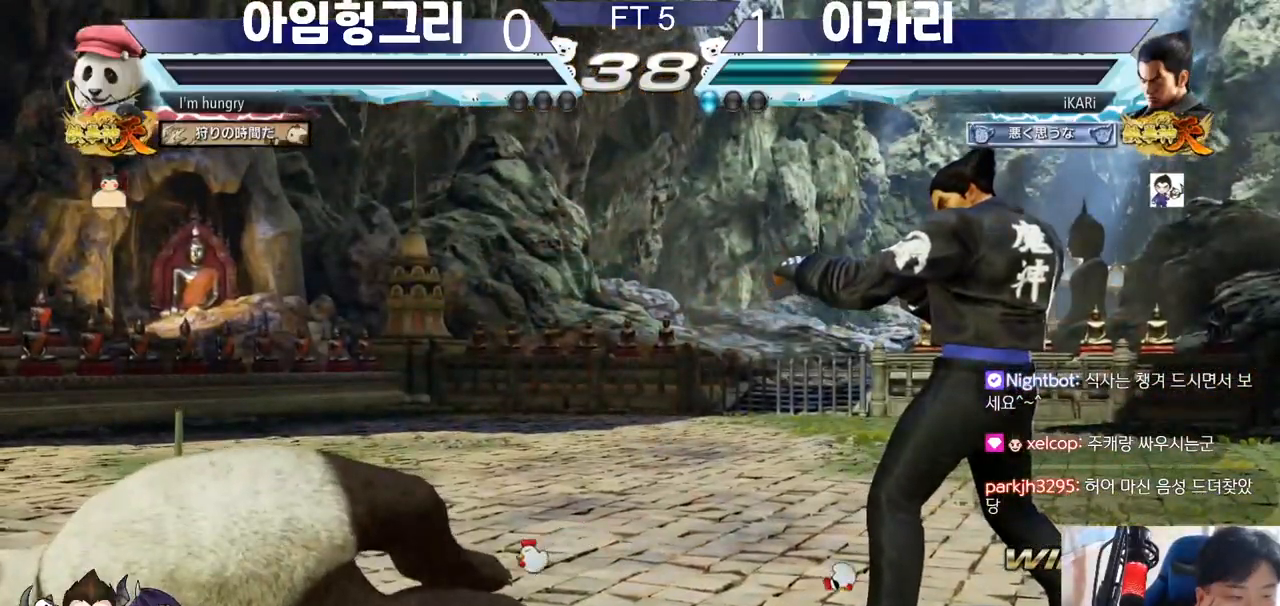
{"buttons": [], "left_stick": "center"}
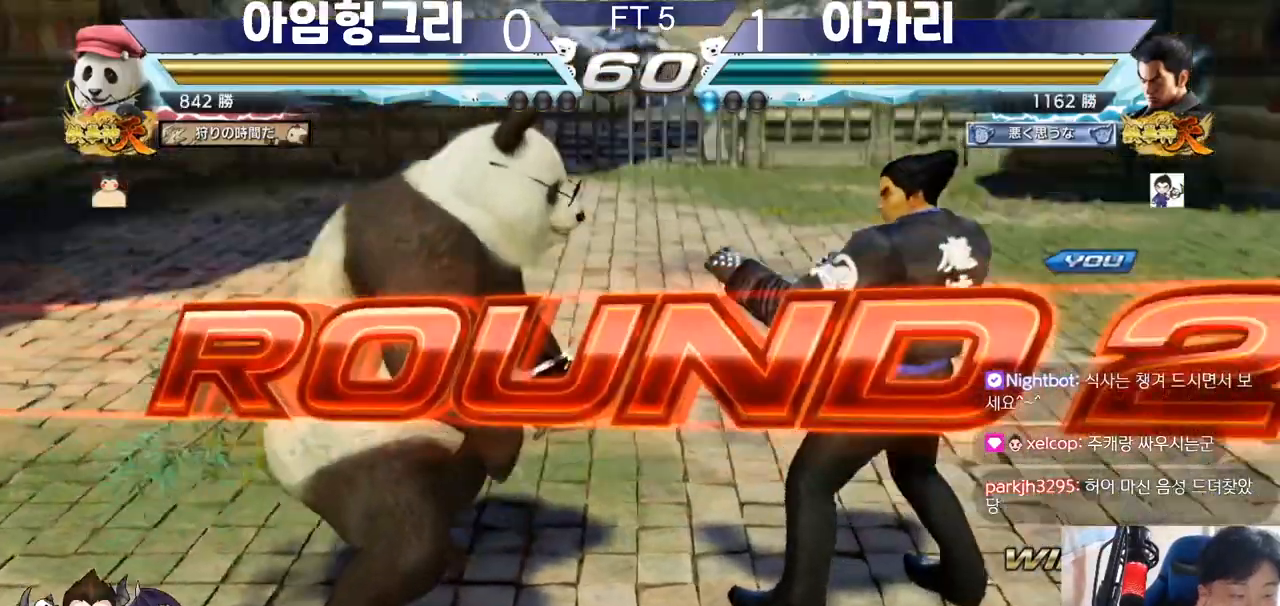
{"buttons": [], "left_stick": "center", "events": []}
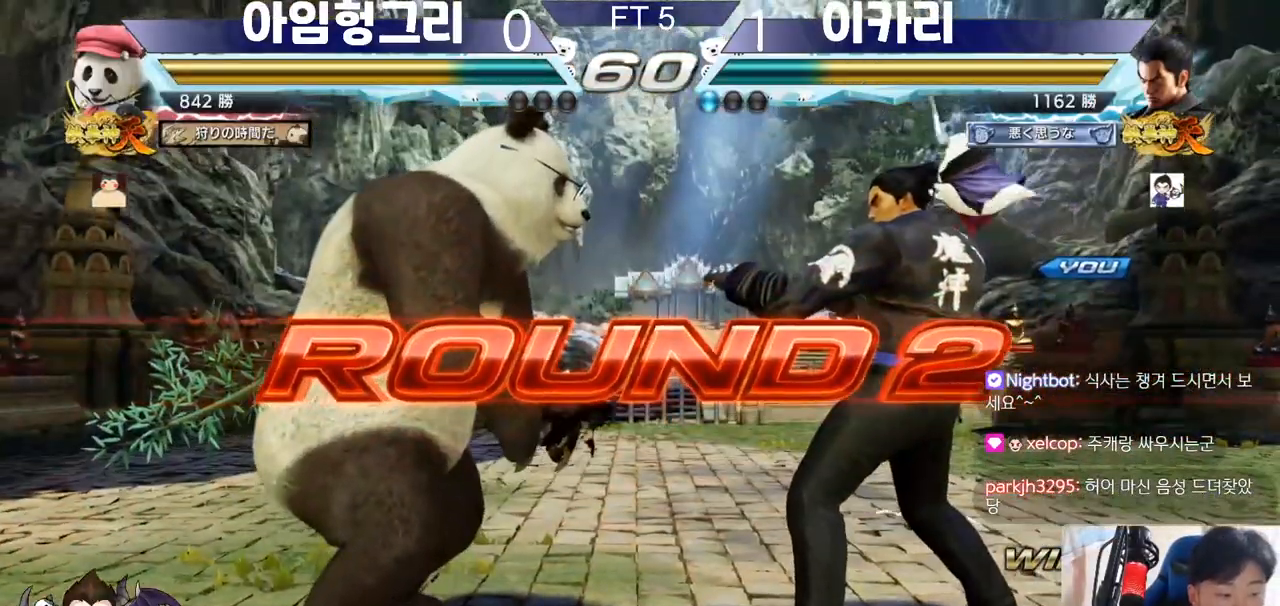
{"buttons": [], "left_stick": "center", "events": []}
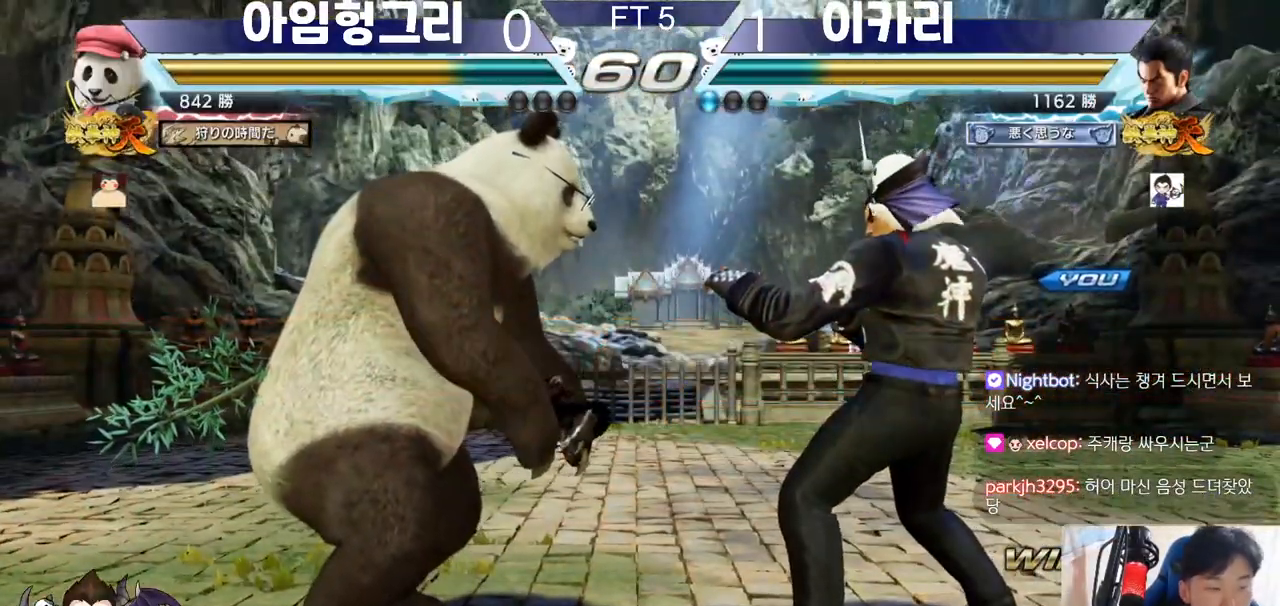
{"buttons": ["SQUARE", "TRIANGLE"], "left_stick": "center", "events": [[401, "R1", "down"], [401, "SQUARE", "down"], [401, "TRIANGLE", "down"], [484, "R1", "up"]]}
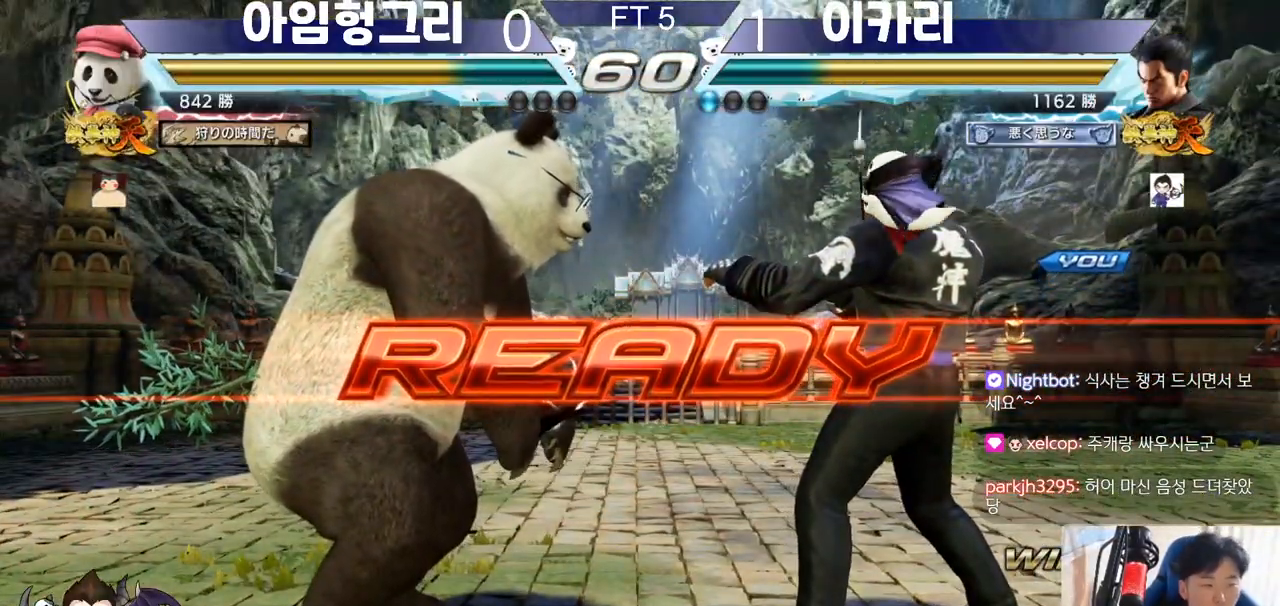
{"buttons": ["SQUARE", "TRIANGLE"], "left_stick": "center", "events": [[17, "SQUARE", "up"], [17, "TRIANGLE", "up"], [183, "SQUARE", "down"], [233, "SQUARE", "up"], [284, "TRIANGLE", "down"], [300, "SQUARE", "down"], [350, "SQUARE", "up"], [350, "TRIANGLE", "up"], [400, "TRIANGLE", "down"], [417, "SQUARE", "down"], [434, "TRIANGLE", "up"], [484, "TRIANGLE", "down"]]}
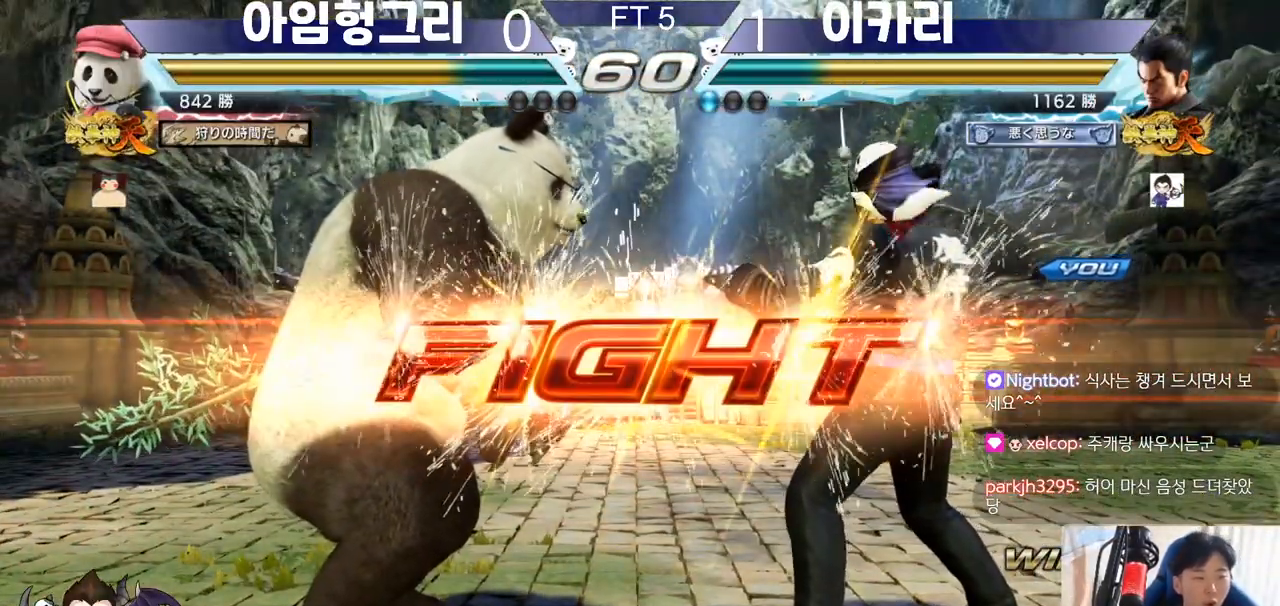
{"buttons": [], "left_stick": "right", "events": [[50, "SQUARE", "up"], [134, "TRIANGLE", "up"], [401, "left_stick", "right"]]}
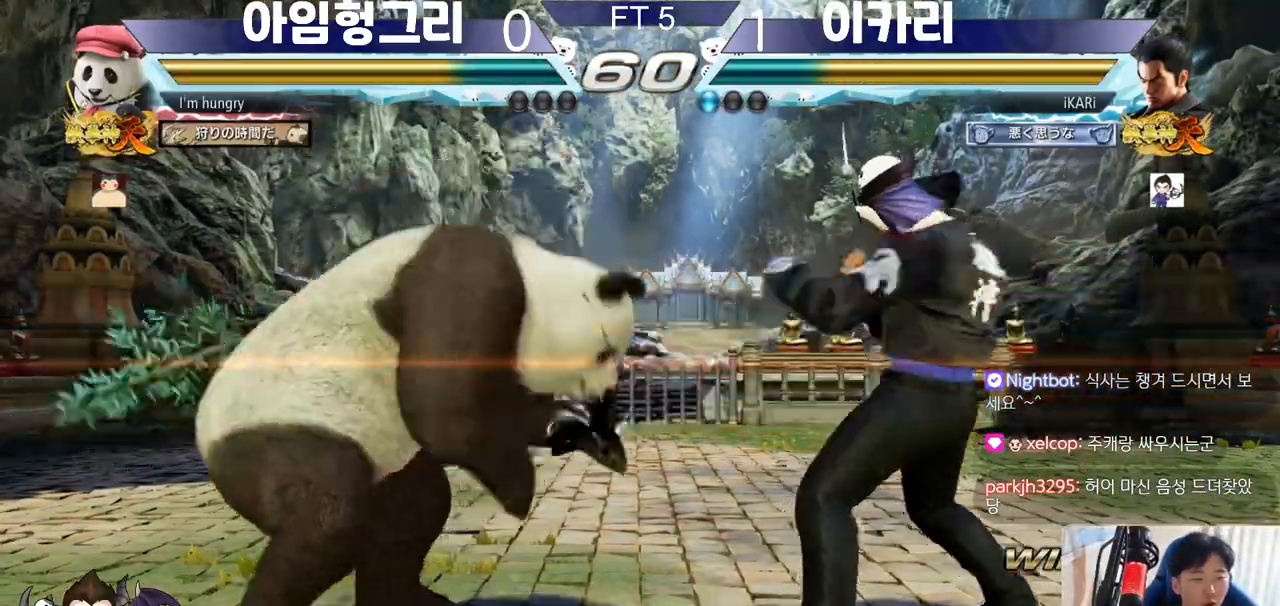
{"buttons": [], "left_stick": "center", "events": [[100, "left_stick", "down"], [150, "left_stick", "center"], [267, "left_stick", "right"], [334, "left_stick", "center"], [384, "left_stick", "right"], [467, "left_stick", "center"]]}
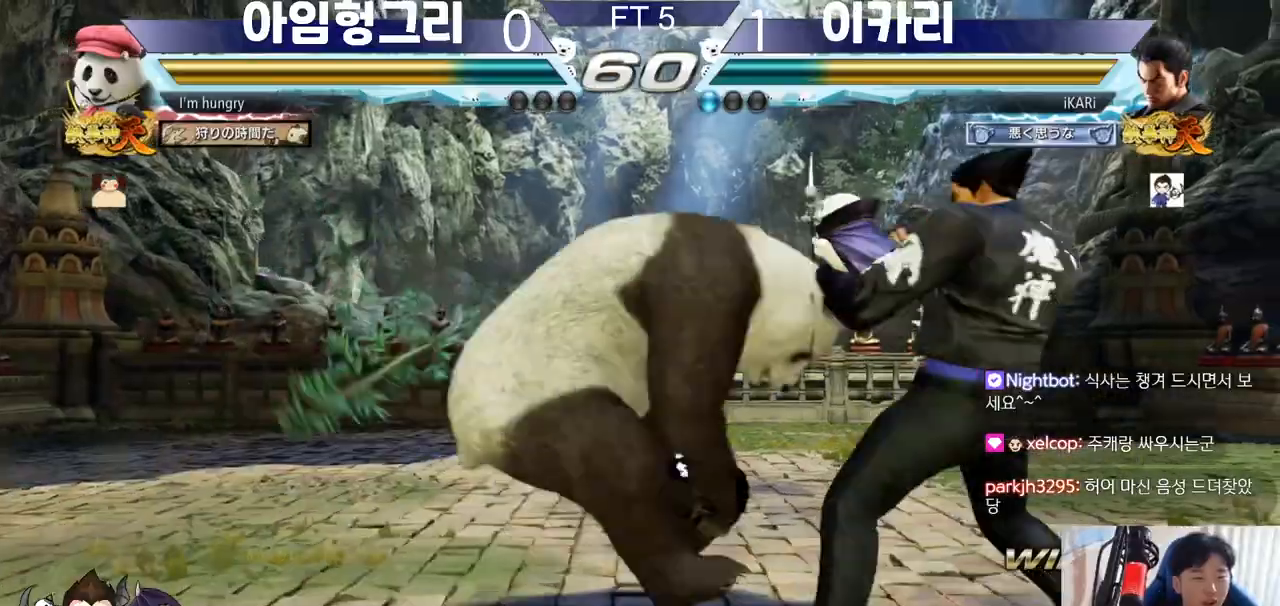
{"buttons": ["SQUARE"], "left_stick": "down-left", "events": [[50, "left_stick", "down"], [117, "left_stick", "left"], [167, "CIRCLE", "down"], [167, "left_stick", "down-left"], [300, "CIRCLE", "up"], [333, "SQUARE", "down"], [450, "SQUARE", "up"], [500, "SQUARE", "down"]]}
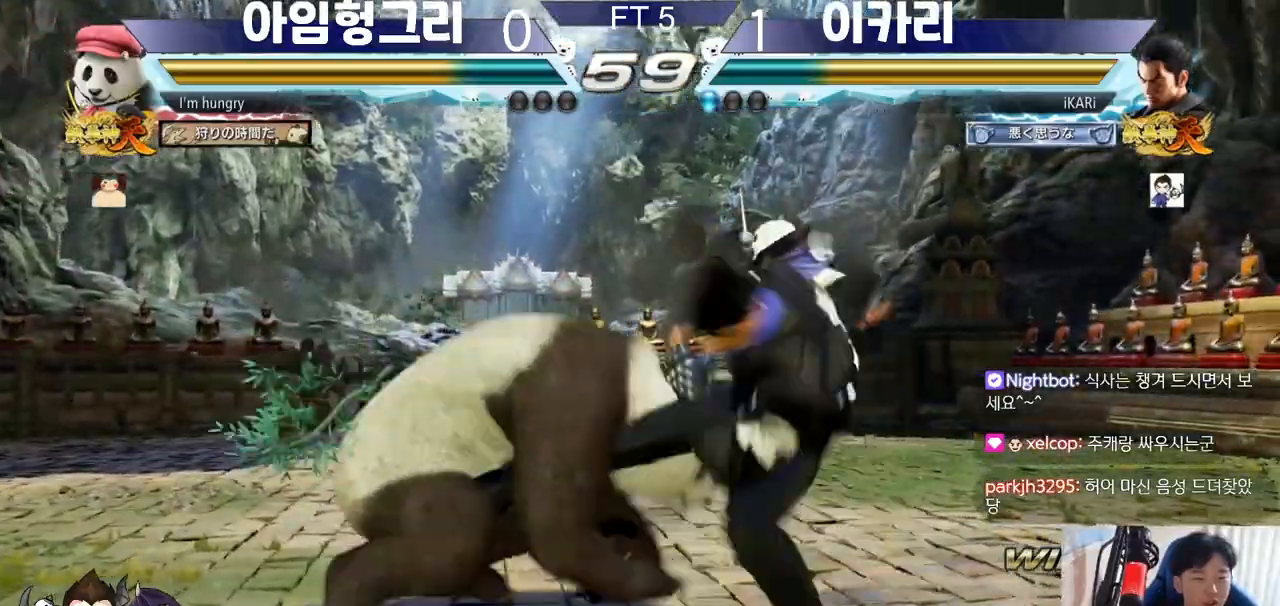
{"buttons": [], "left_stick": "center", "events": [[84, "SQUARE", "up"], [200, "TRIANGLE", "down"], [200, "left_stick", "center"], [250, "TRIANGLE", "up"], [284, "TRIANGLE", "down"], [351, "TRIANGLE", "up"], [401, "TRIANGLE", "down"], [501, "TRIANGLE", "up"]]}
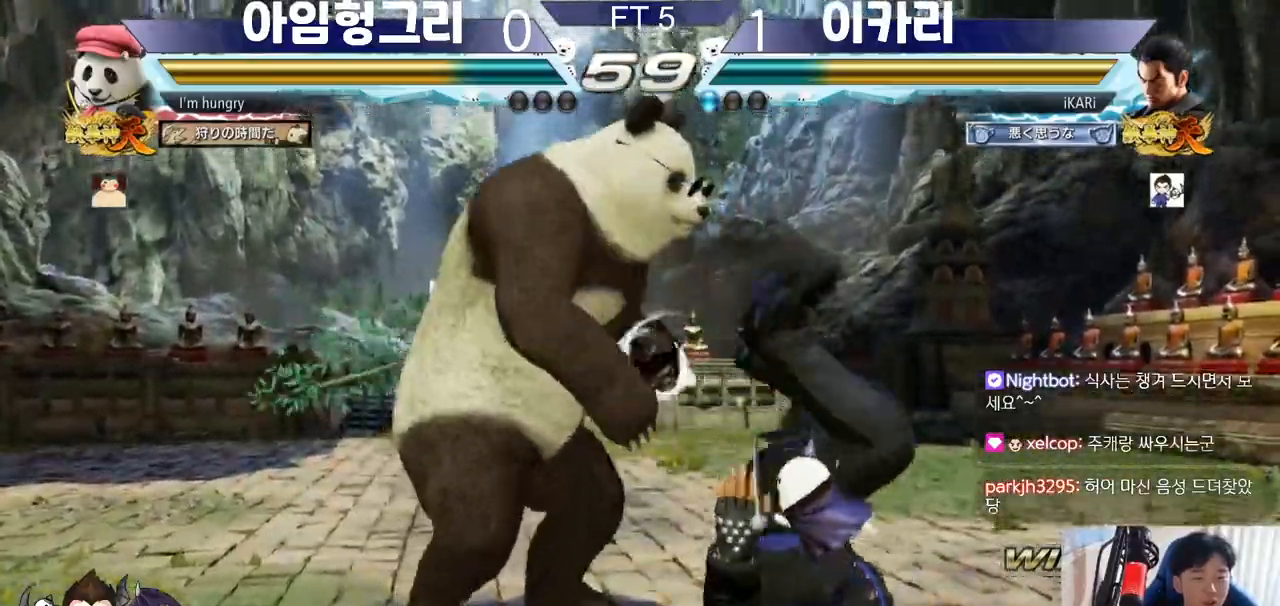
{"buttons": ["SQUARE", "TRIANGLE"], "left_stick": "center", "events": [[50, "SQUARE", "down"], [66, "TRIANGLE", "down"], [167, "SQUARE", "up"], [183, "TRIANGLE", "up"], [217, "TRIANGLE", "down"], [250, "SQUARE", "down"], [317, "TRIANGLE", "up"], [333, "SQUARE", "up"], [400, "SQUARE", "down"], [400, "TRIANGLE", "down"]]}
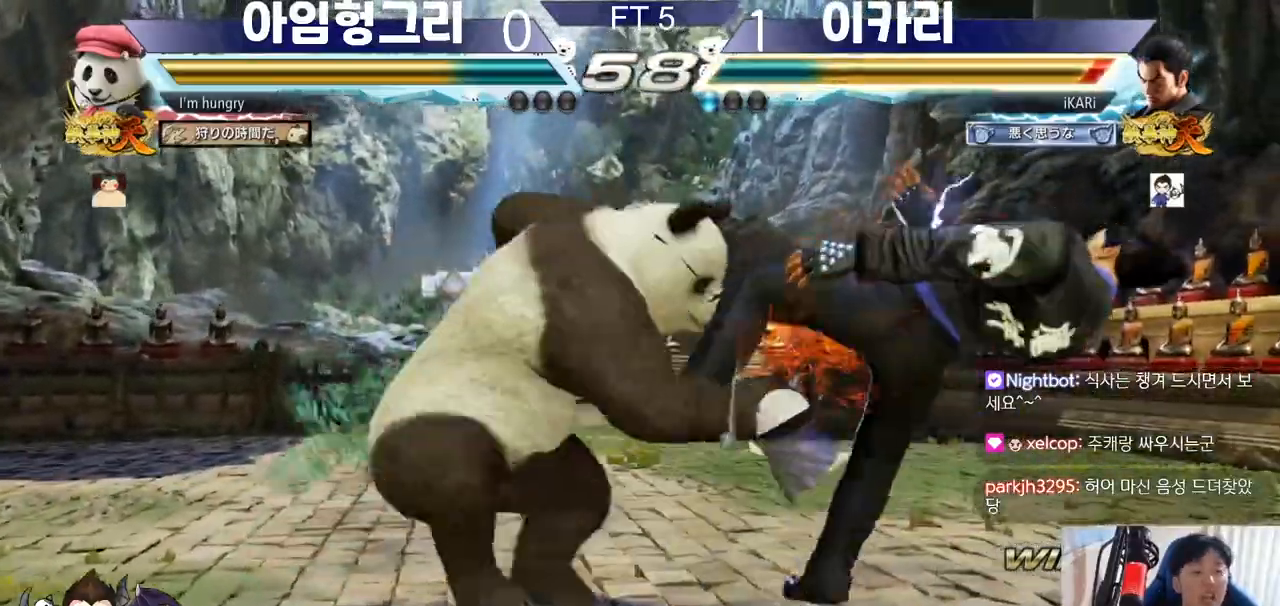
{"buttons": ["TRIANGLE"], "left_stick": "center", "events": [[17, "SQUARE", "up"], [17, "TRIANGLE", "up"], [50, "TRIANGLE", "down"], [67, "SQUARE", "down"], [150, "TRIANGLE", "up"], [167, "SQUARE", "up"], [217, "SQUARE", "down"], [217, "TRIANGLE", "down"], [317, "SQUARE", "up"], [317, "TRIANGLE", "up"], [401, "SQUARE", "down"], [484, "TRIANGLE", "down"], [501, "SQUARE", "up"]]}
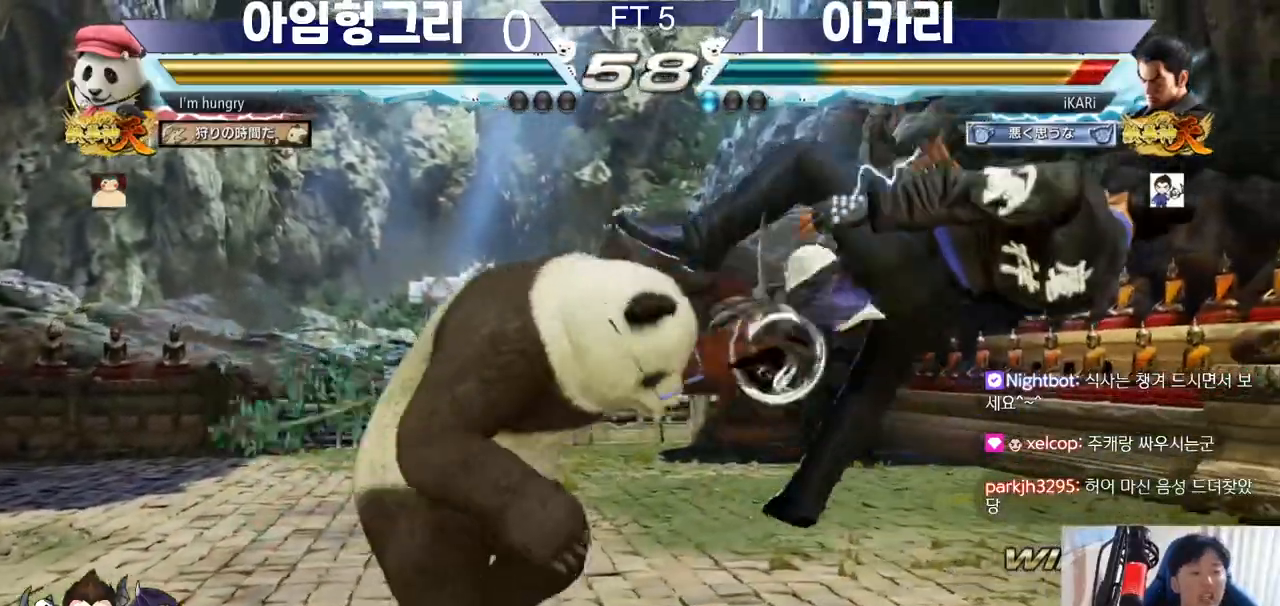
{"buttons": ["TRIANGLE"], "left_stick": "center", "events": [[50, "SQUARE", "down"], [117, "TRIANGLE", "up"], [133, "SQUARE", "up"], [167, "SQUARE", "down"], [167, "TRIANGLE", "down"], [233, "SQUARE", "up"], [250, "SQUARE", "down"], [300, "TRIANGLE", "up"], [350, "TRIANGLE", "down"], [367, "SQUARE", "up"], [383, "SQUARE", "down"], [450, "TRIANGLE", "up"], [484, "SQUARE", "up"], [484, "TRIANGLE", "down"]]}
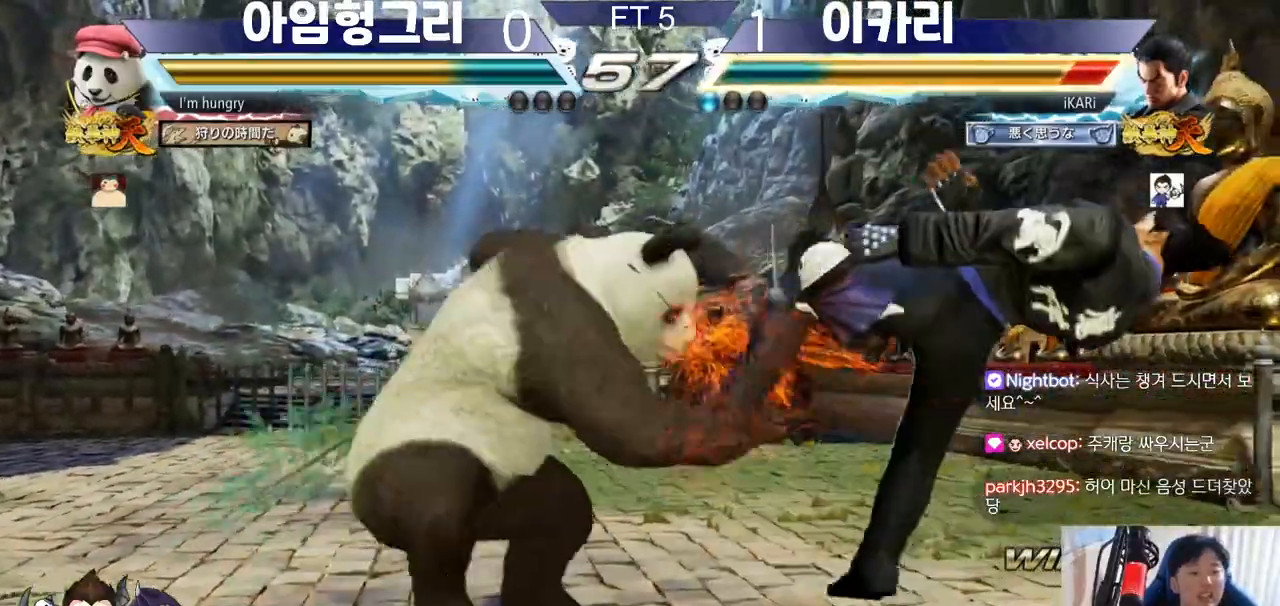
{"buttons": ["SQUARE"], "left_stick": "center", "events": [[17, "SQUARE", "down"], [100, "SQUARE", "up"], [150, "SQUARE", "down"], [150, "TRIANGLE", "up"], [184, "TRIANGLE", "down"], [217, "SQUARE", "up"], [301, "SQUARE", "down"], [334, "TRIANGLE", "up"], [367, "SQUARE", "up"], [401, "TRIANGLE", "down"], [467, "SQUARE", "down"], [501, "TRIANGLE", "up"]]}
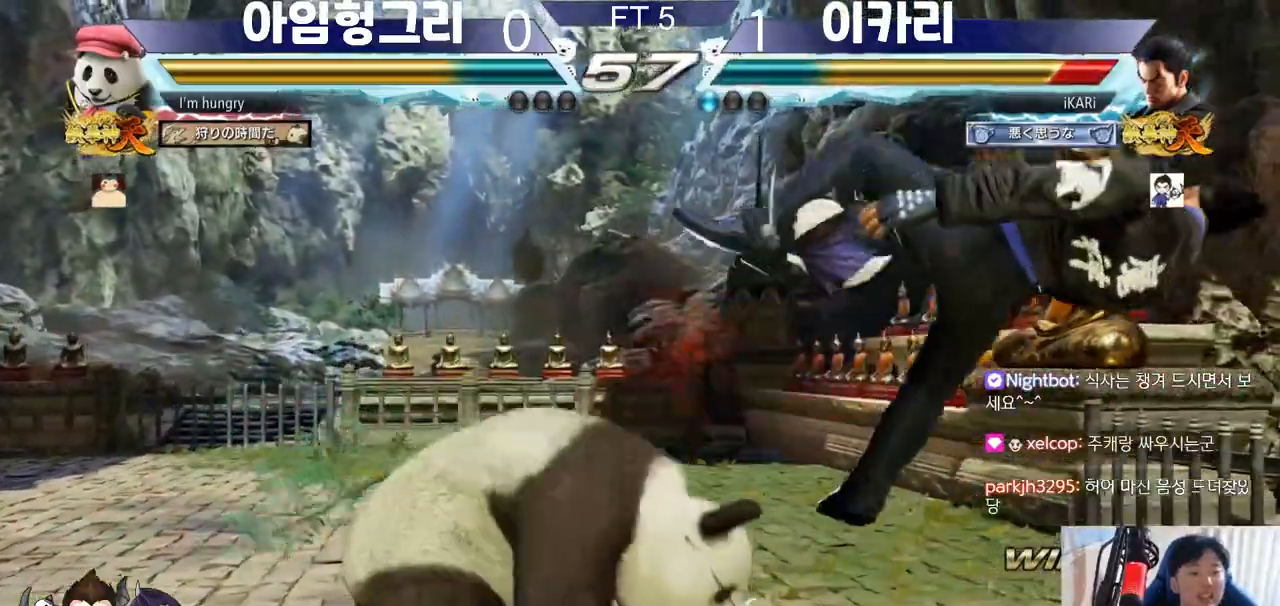
{"buttons": ["SQUARE", "TRIANGLE"], "left_stick": "center", "events": [[50, "TRIANGLE", "down"], [133, "SQUARE", "up"], [200, "SQUARE", "down"], [200, "TRIANGLE", "up"], [217, "TRIANGLE", "down"], [267, "SQUARE", "up"], [317, "SQUARE", "down"], [434, "TRIANGLE", "up"], [484, "TRIANGLE", "down"]]}
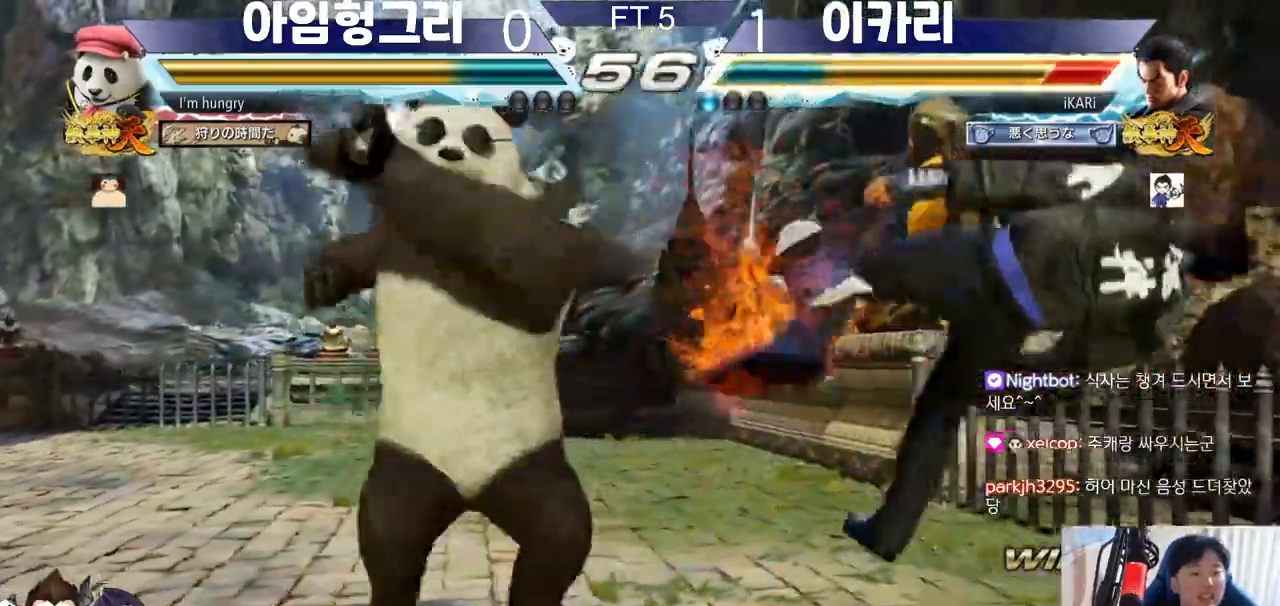
{"buttons": ["TRIANGLE"], "left_stick": "center", "events": [[84, "TRIANGLE", "up"], [117, "SQUARE", "up"], [150, "TRIANGLE", "down"], [184, "SQUARE", "down"], [250, "TRIANGLE", "up"], [267, "SQUARE", "up"], [317, "TRIANGLE", "down"], [367, "SQUARE", "down"], [401, "TRIANGLE", "up"], [434, "SQUARE", "up"], [467, "TRIANGLE", "down"]]}